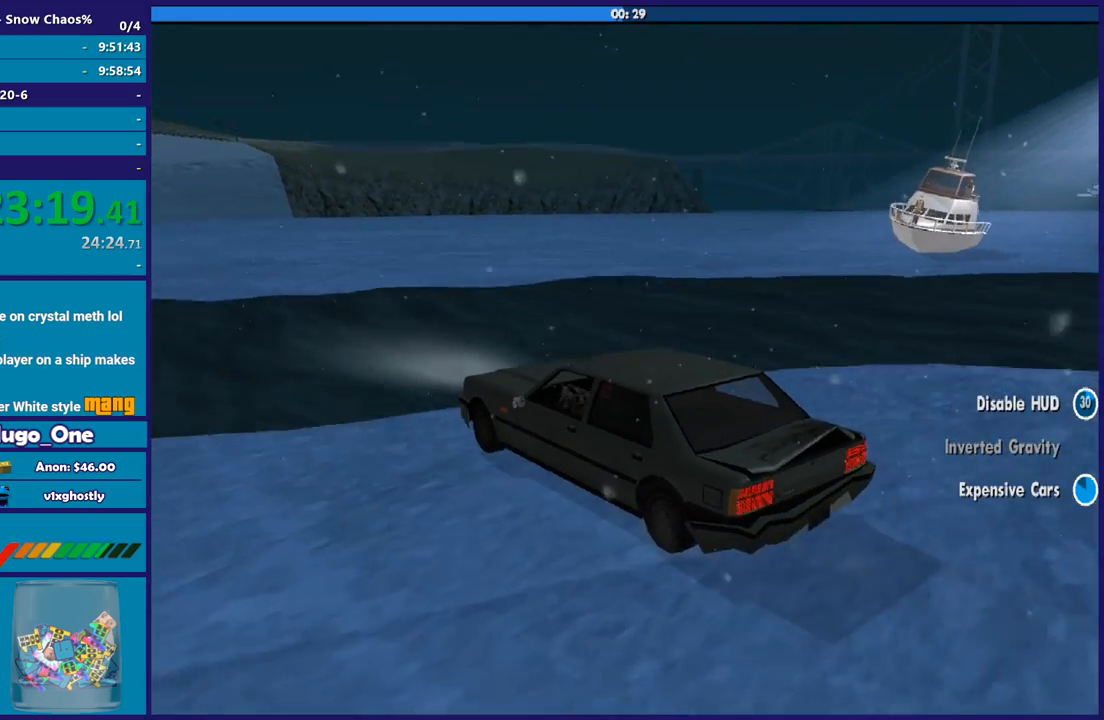
Gameplay with a controller (Xbox layout); each line is a JSON object with the inputs held at the frame after it. "button_events" lists button changes between this image and that frame as [ms after this image, input, new state], when the widget could be followed in between (sticks are given only as held states).
{"buttons": ["R2"], "left_stick": "center", "right_stick": "down-right", "button_events": []}
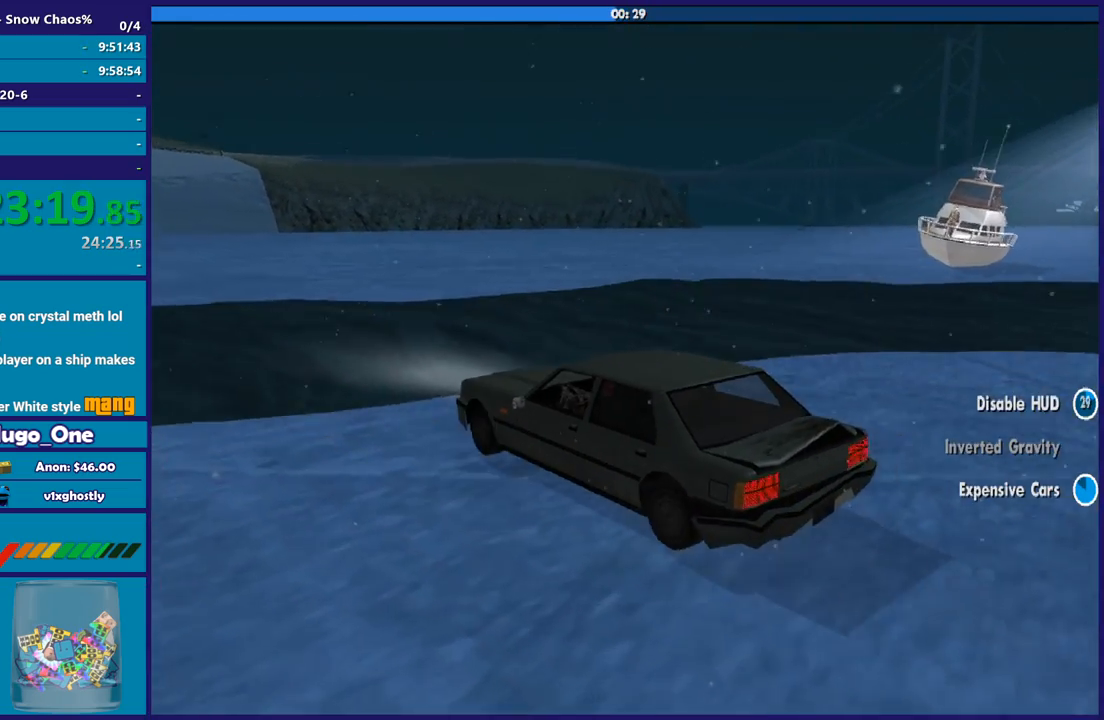
{"buttons": ["R2"], "left_stick": "down-right", "right_stick": "down-right", "button_events": []}
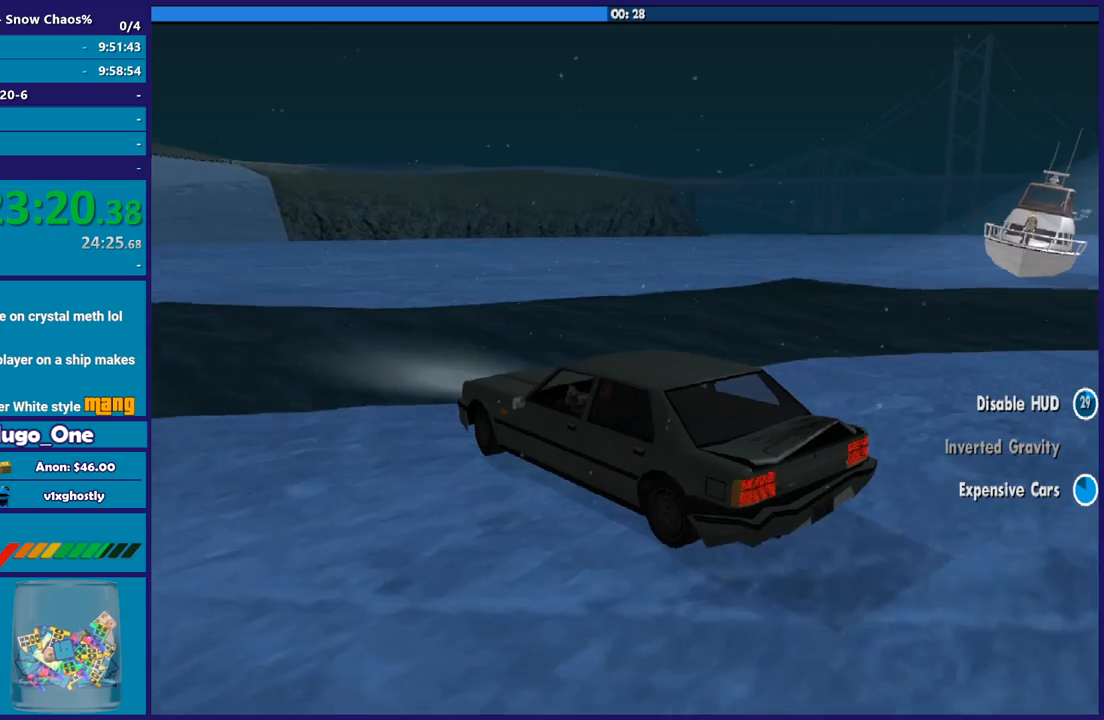
{"buttons": ["R2"], "left_stick": "center", "right_stick": "down-right", "button_events": []}
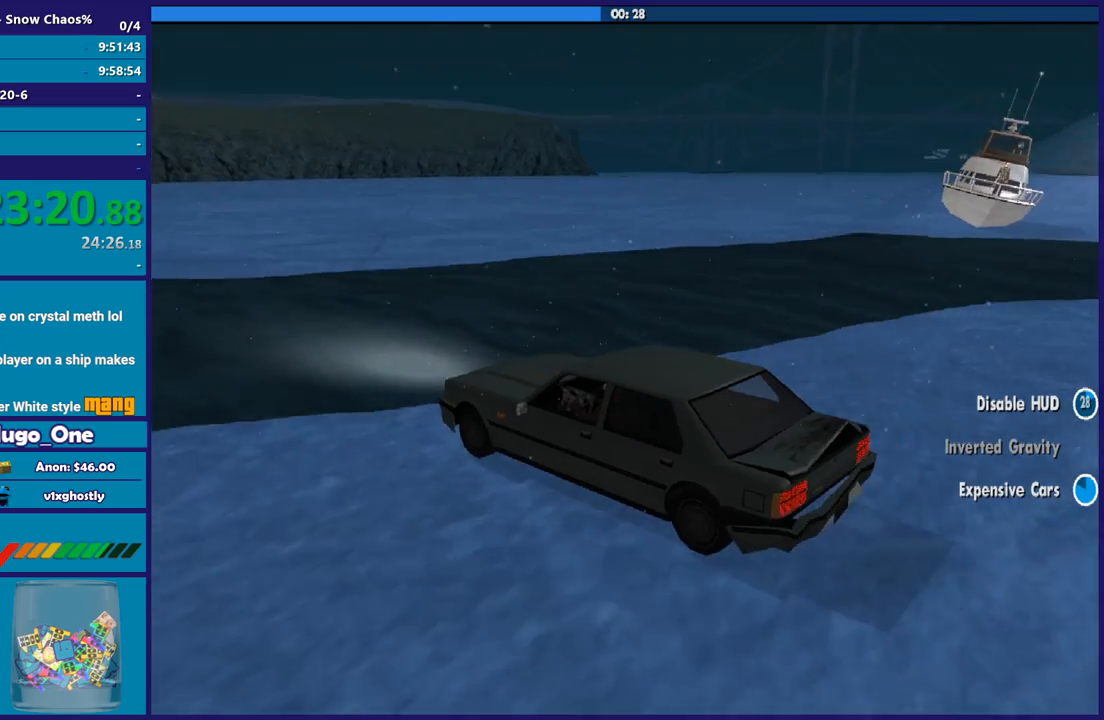
{"buttons": ["R2"], "left_stick": "down-right", "right_stick": "right", "button_events": []}
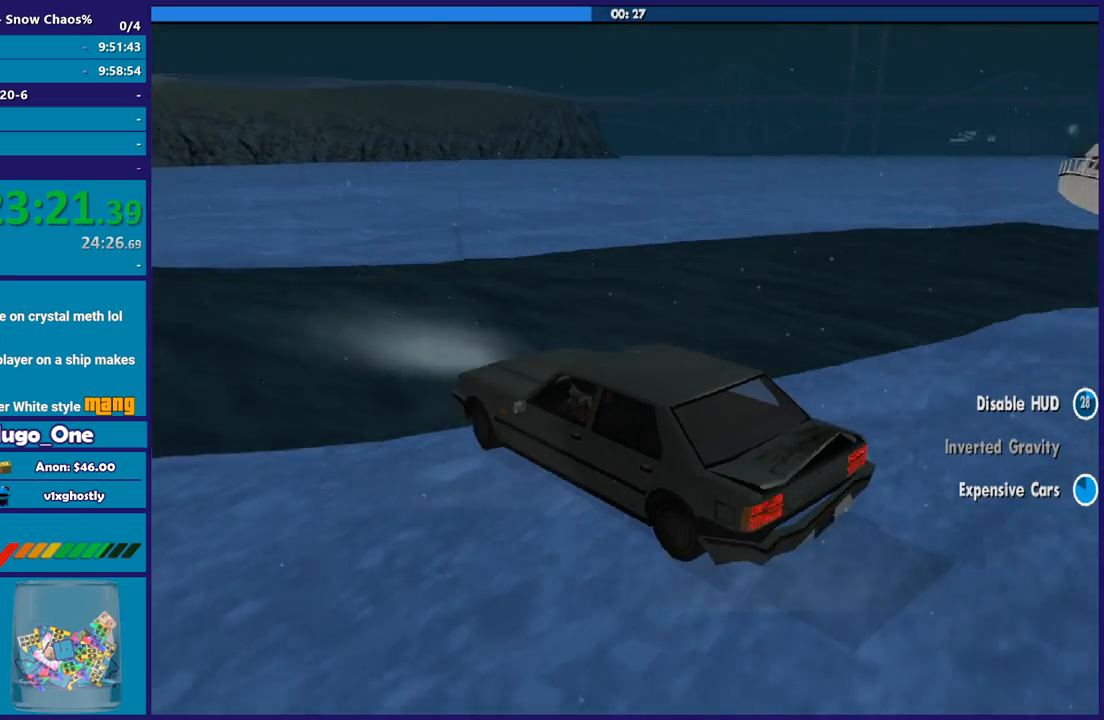
{"buttons": ["R2"], "left_stick": "right", "right_stick": "down-right", "button_events": []}
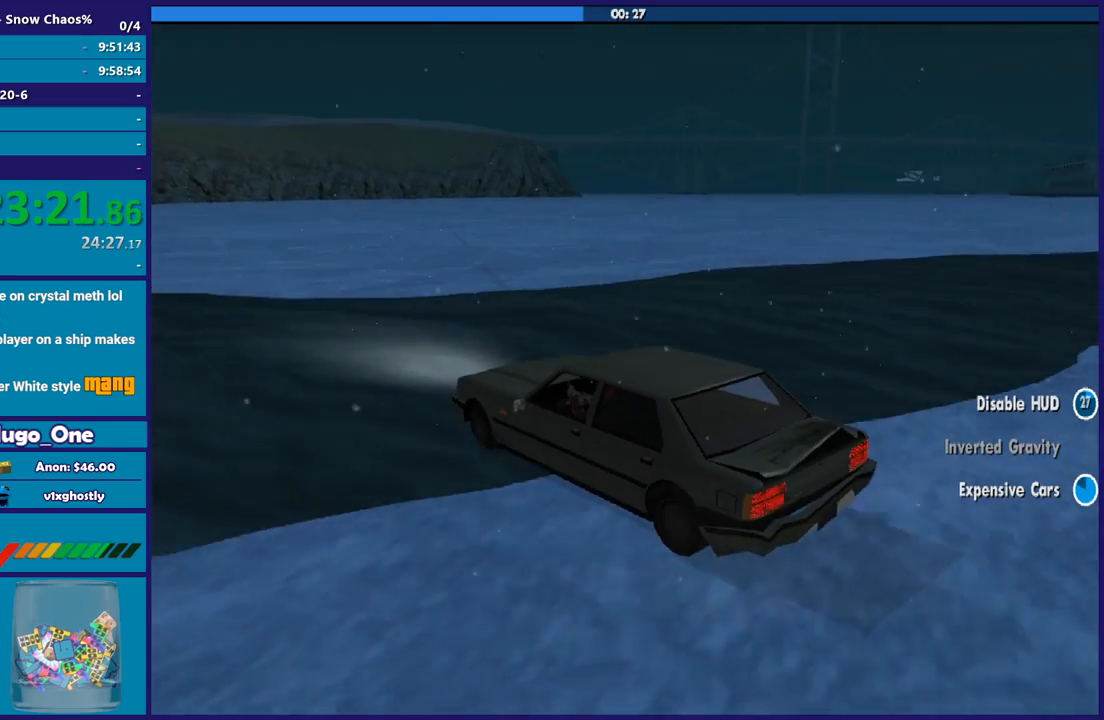
{"buttons": ["R2"], "left_stick": "right", "right_stick": "down-right", "button_events": []}
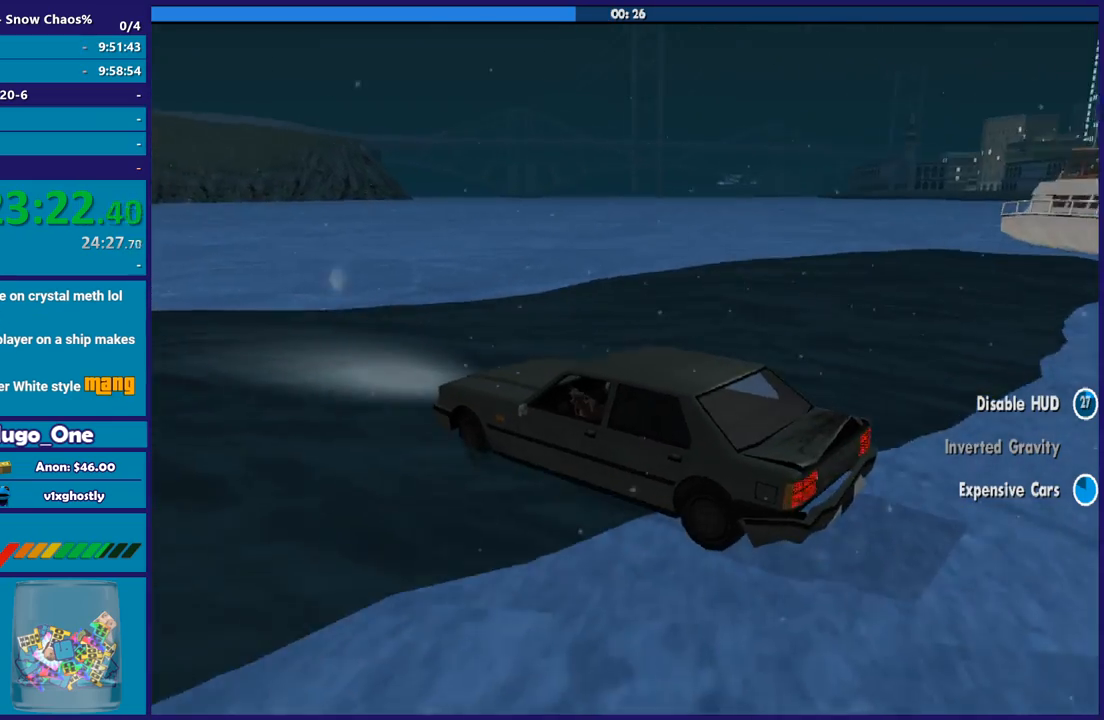
{"buttons": ["R2"], "left_stick": "down-right", "right_stick": "down-right", "button_events": []}
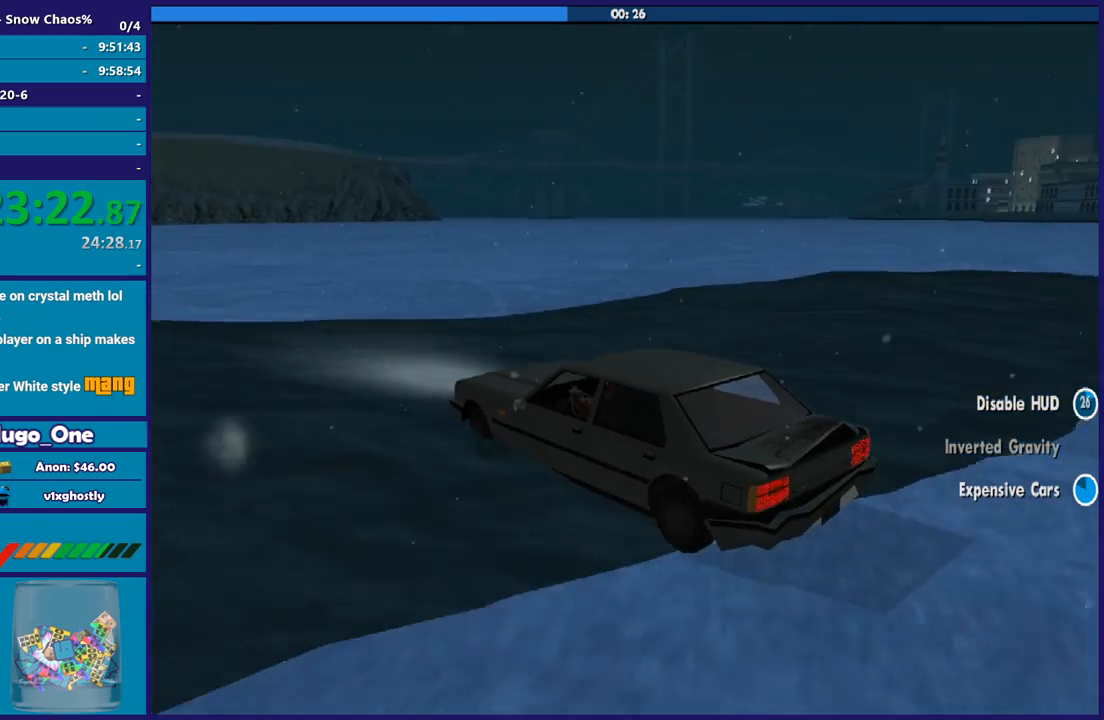
{"buttons": ["R2"], "left_stick": "down-right", "right_stick": "right", "button_events": []}
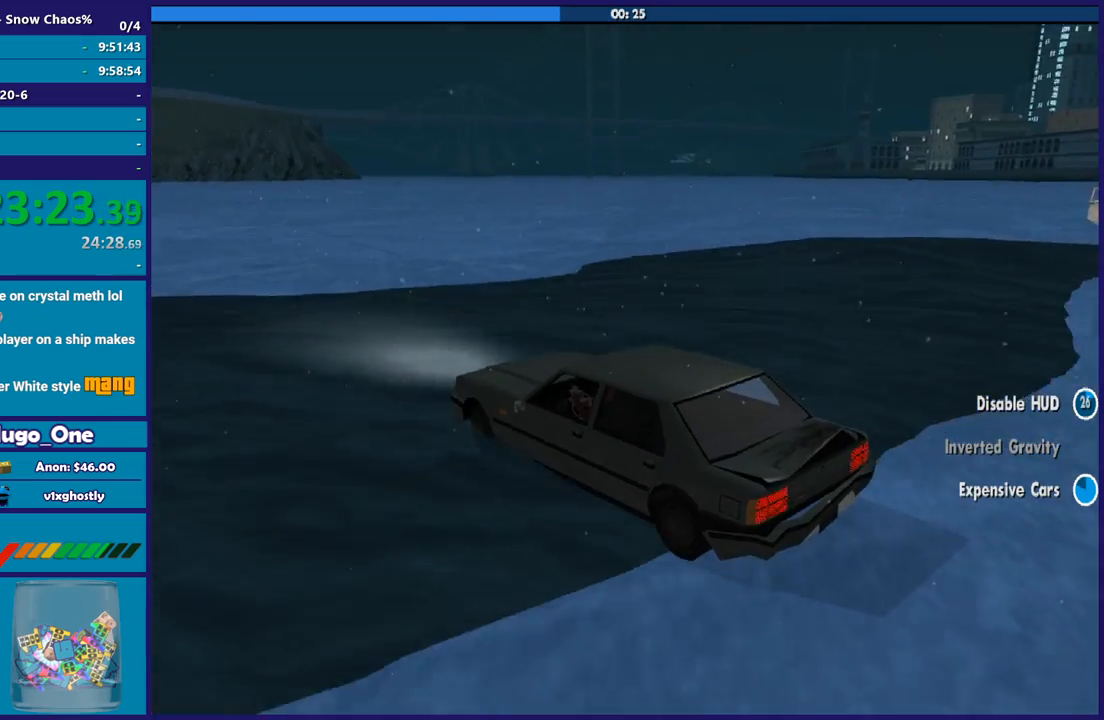
{"buttons": ["R2"], "left_stick": "down-right", "right_stick": "down-right", "button_events": []}
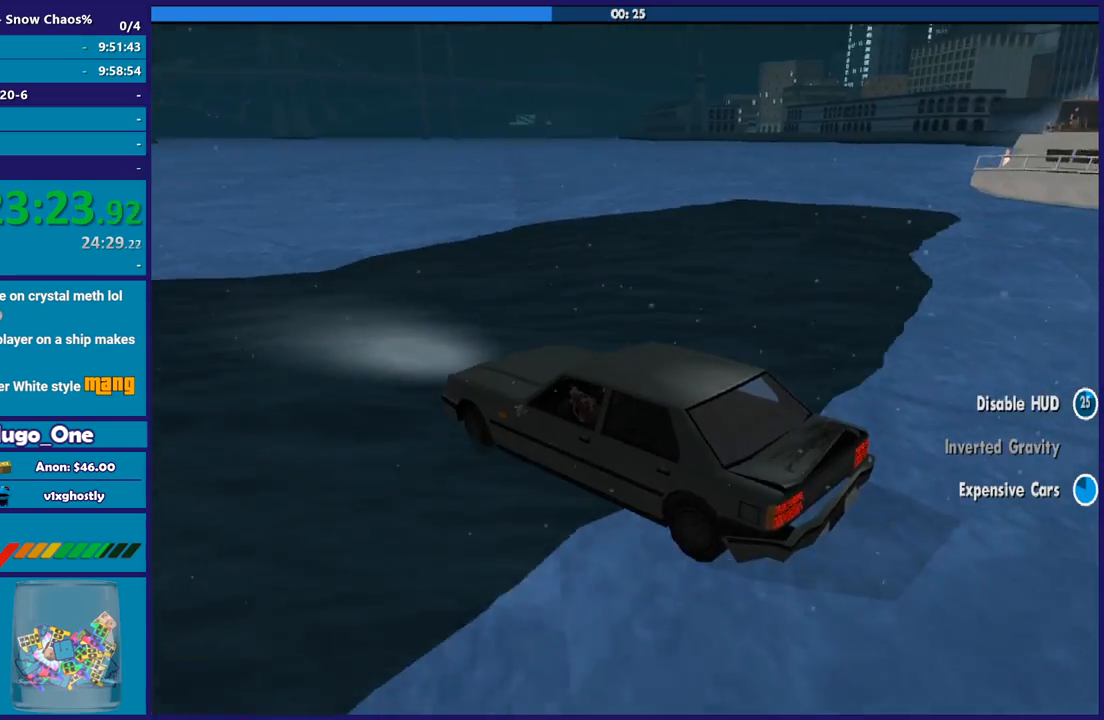
{"buttons": ["R2"], "left_stick": "down-right", "right_stick": "right", "button_events": []}
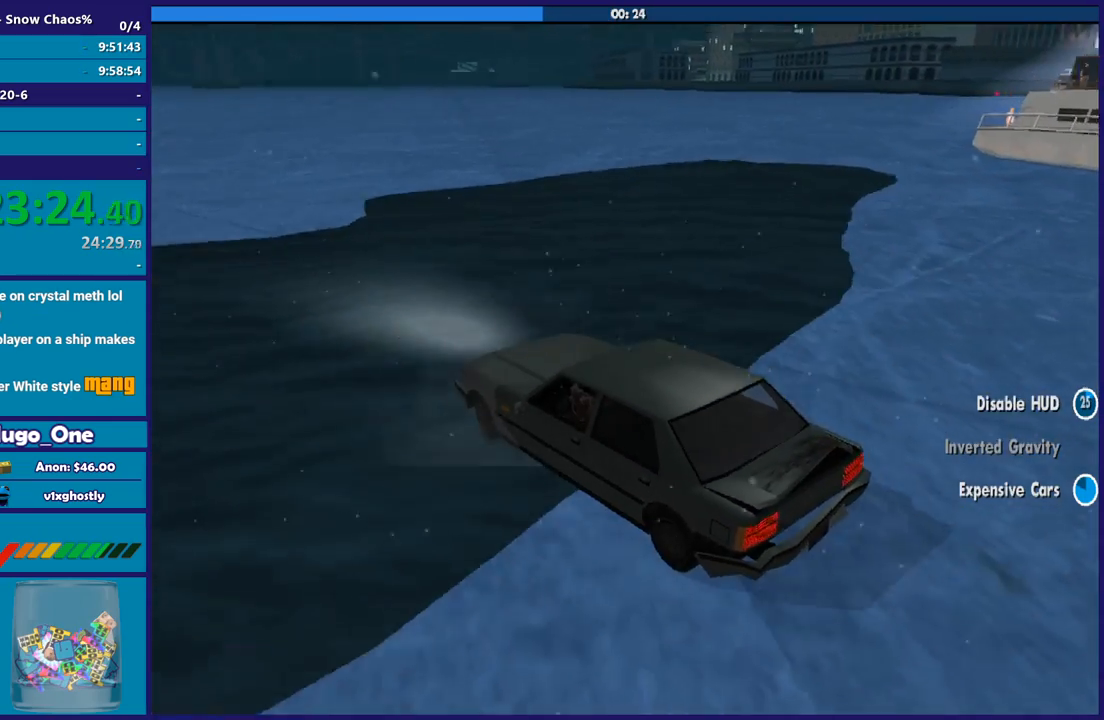
{"buttons": ["R2"], "left_stick": "down-right", "right_stick": "down-right", "button_events": []}
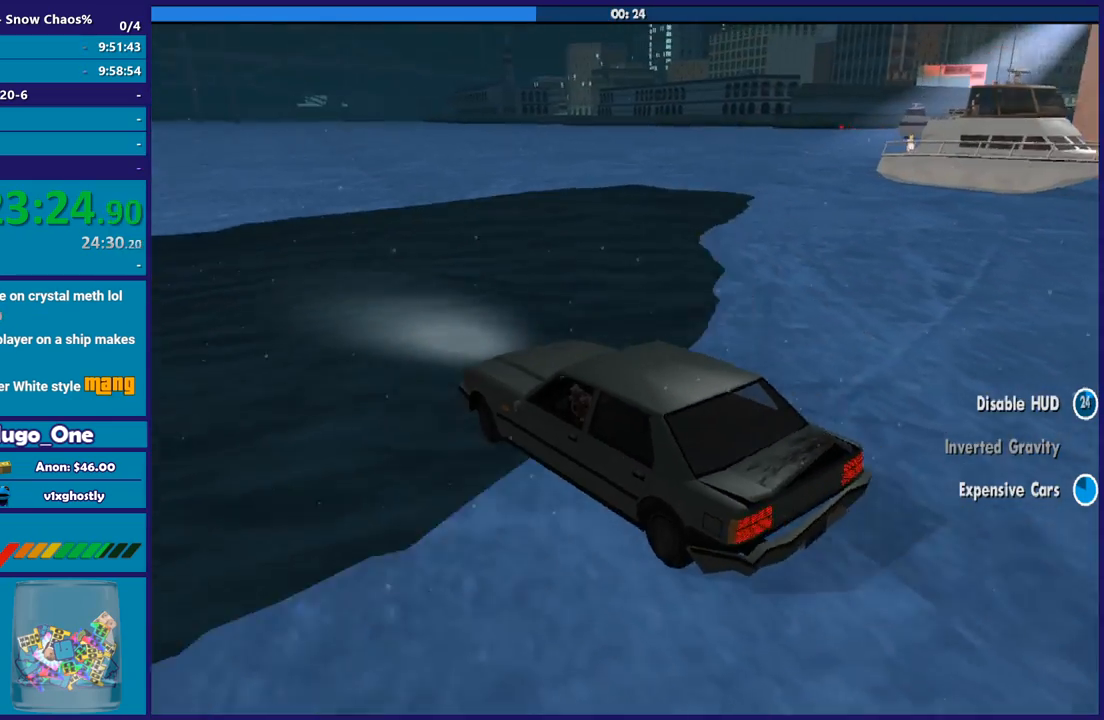
{"buttons": ["R2"], "left_stick": "down-right", "right_stick": "right", "button_events": []}
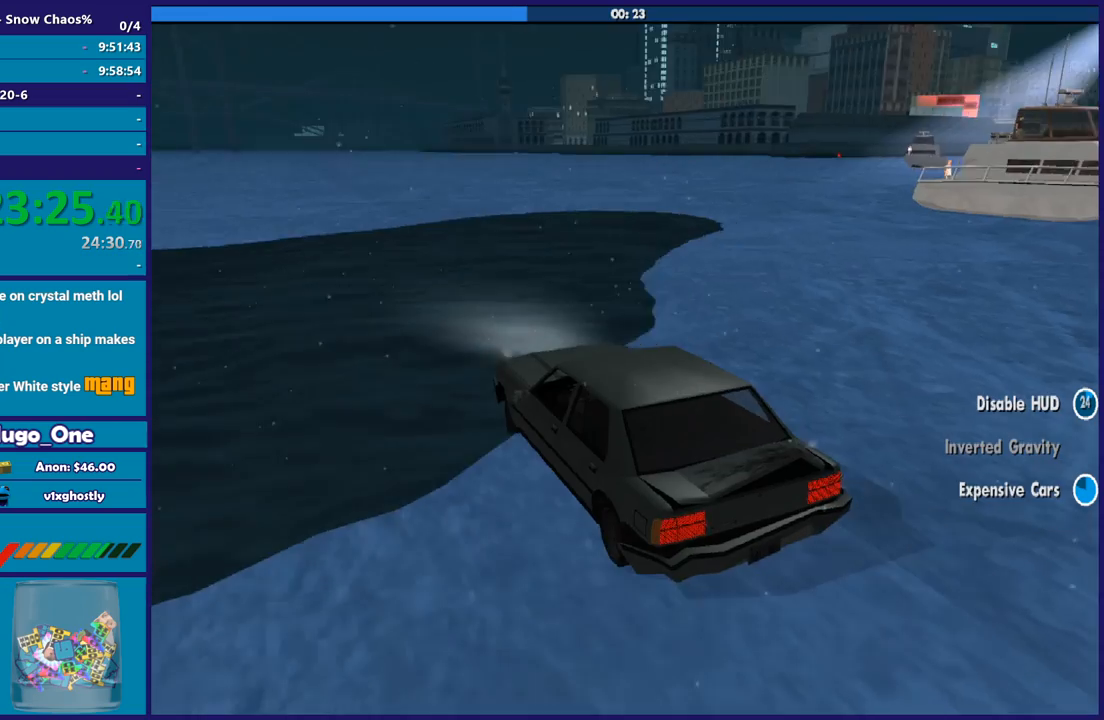
{"buttons": ["R2"], "left_stick": "center", "right_stick": "down-right", "button_events": []}
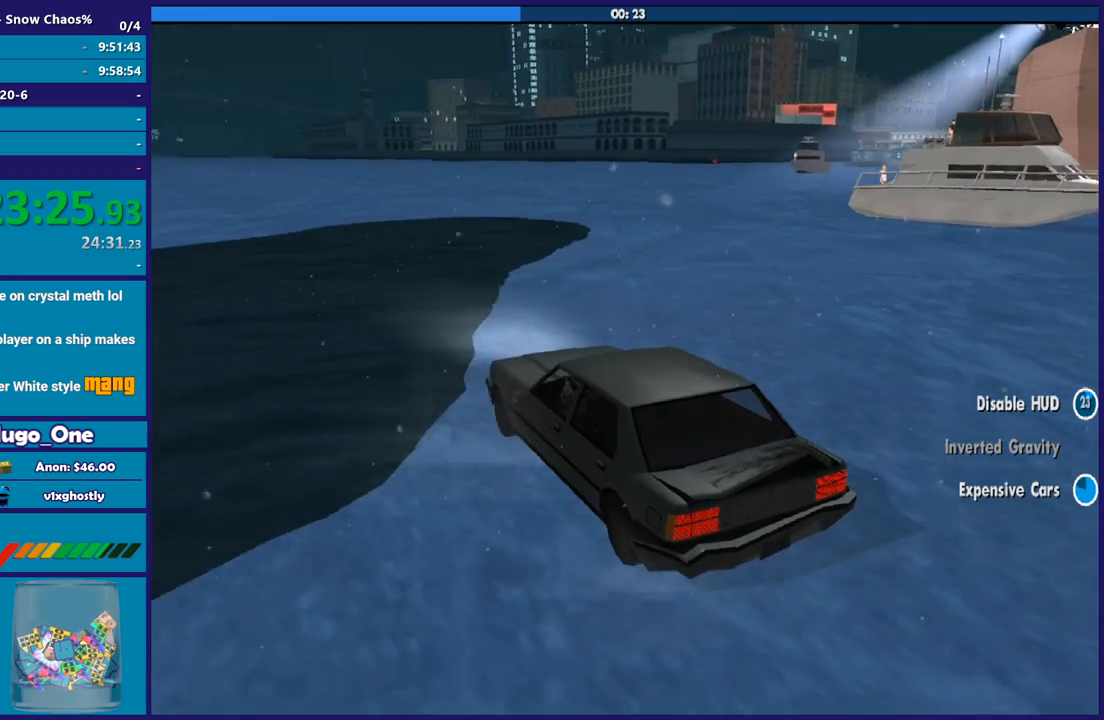
{"buttons": ["R2"], "left_stick": "down-right", "right_stick": "down-right", "button_events": []}
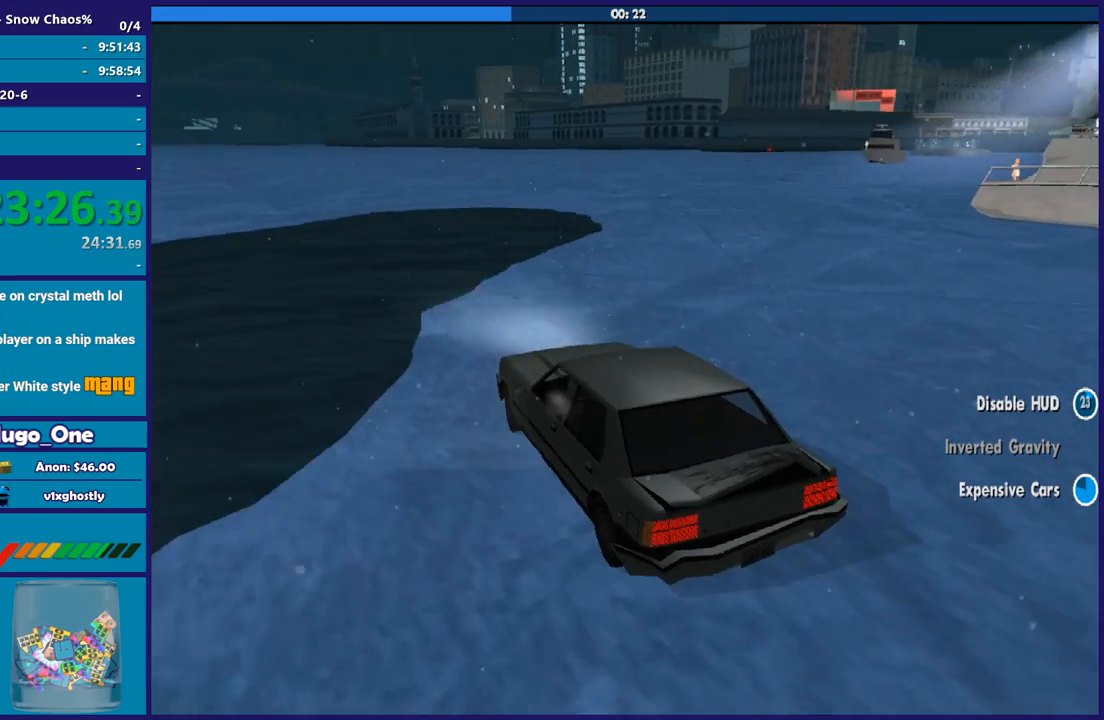
{"buttons": ["R2"], "left_stick": "center", "right_stick": "down-right", "button_events": []}
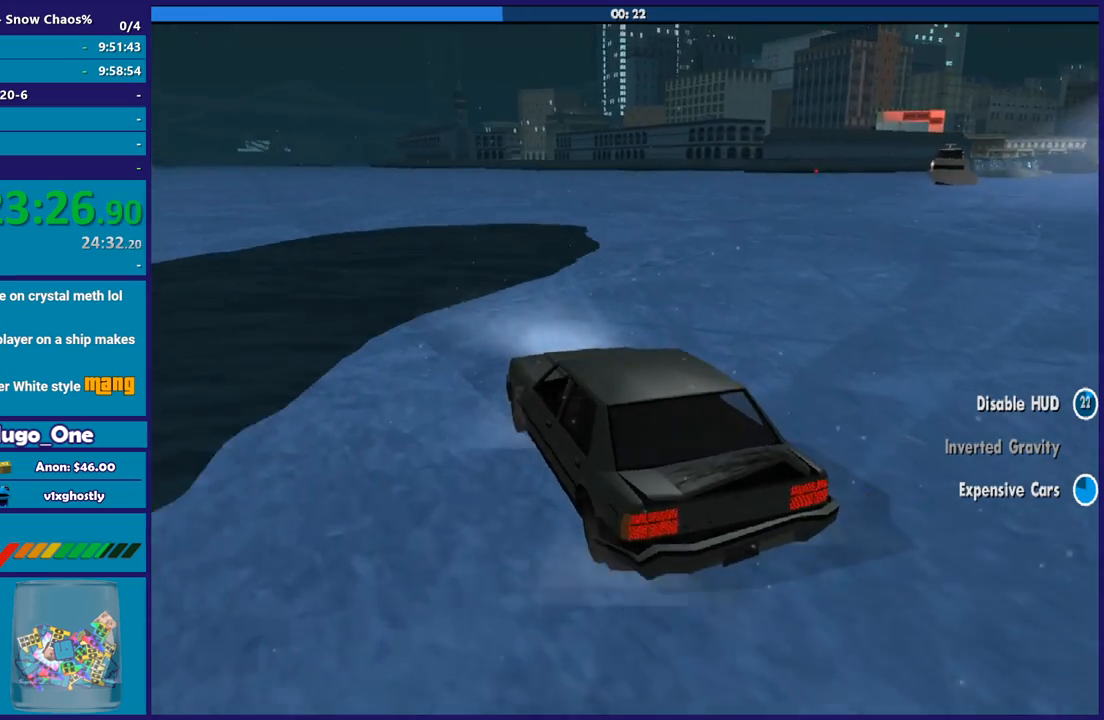
{"buttons": ["R2"], "left_stick": "center", "right_stick": "down-right", "button_events": []}
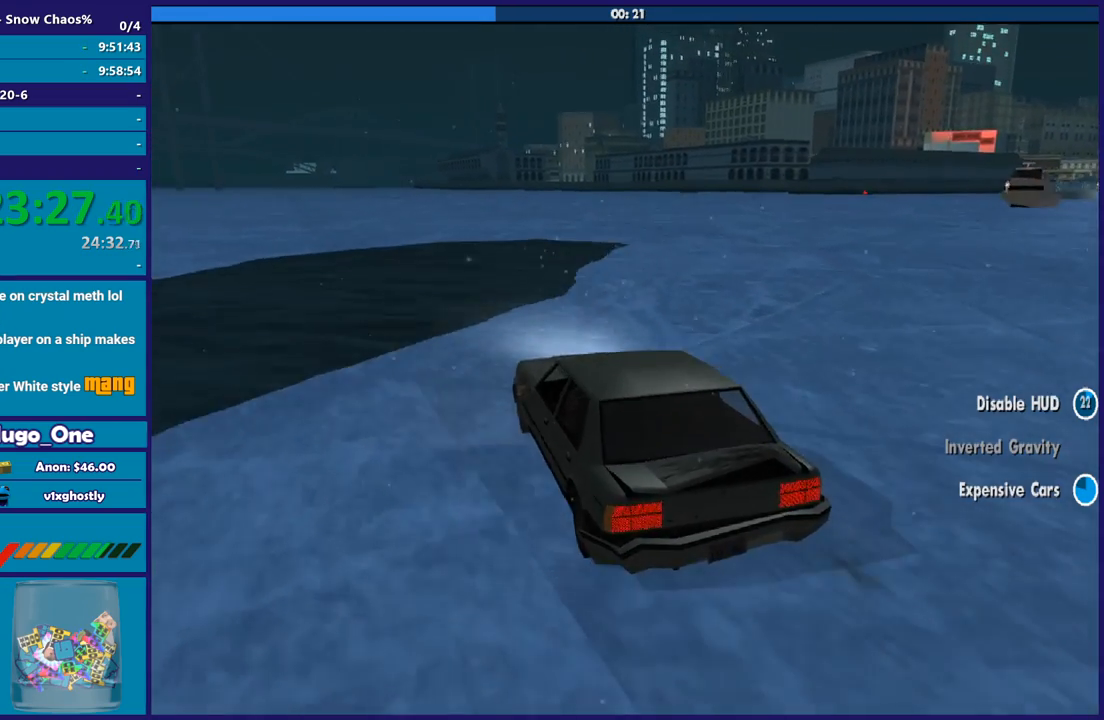
{"buttons": ["R2"], "left_stick": "center", "right_stick": "down-right", "button_events": []}
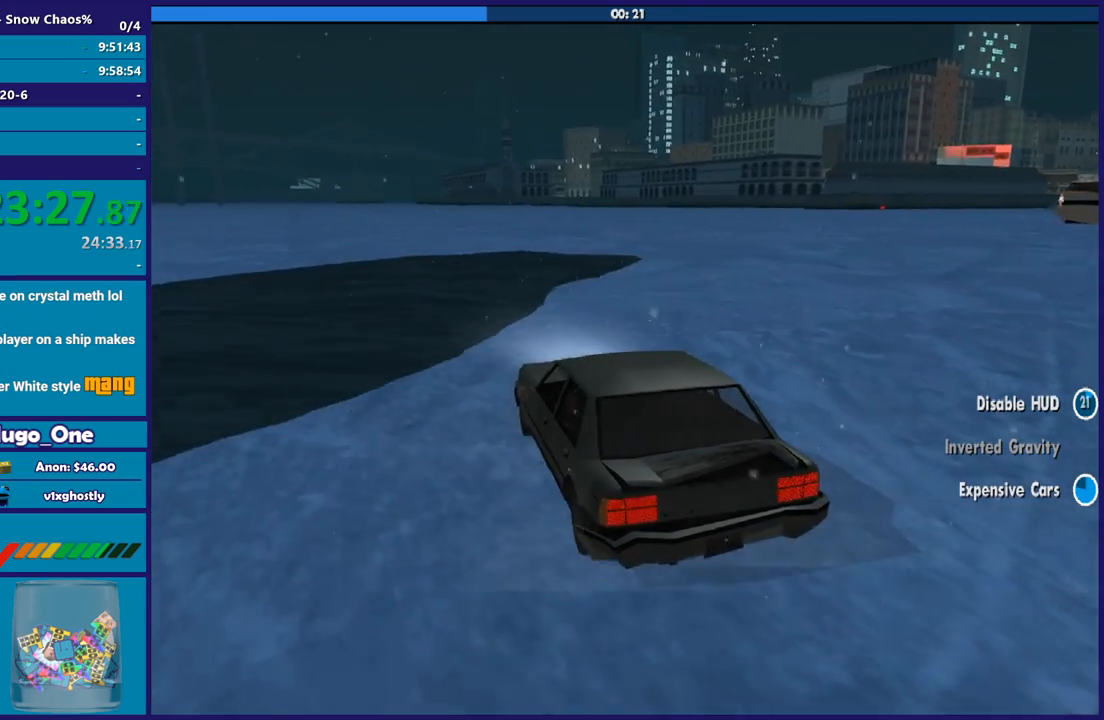
{"buttons": ["R2"], "left_stick": "center", "right_stick": "down-right", "button_events": []}
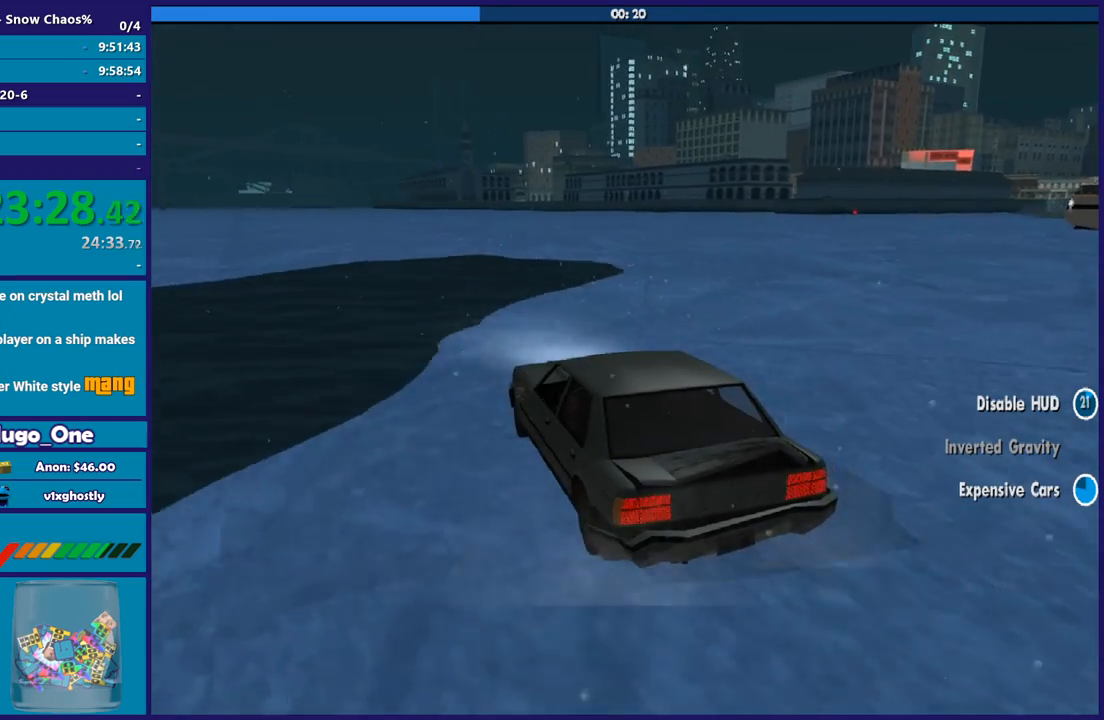
{"buttons": ["R2"], "left_stick": "center", "right_stick": "down-right", "button_events": []}
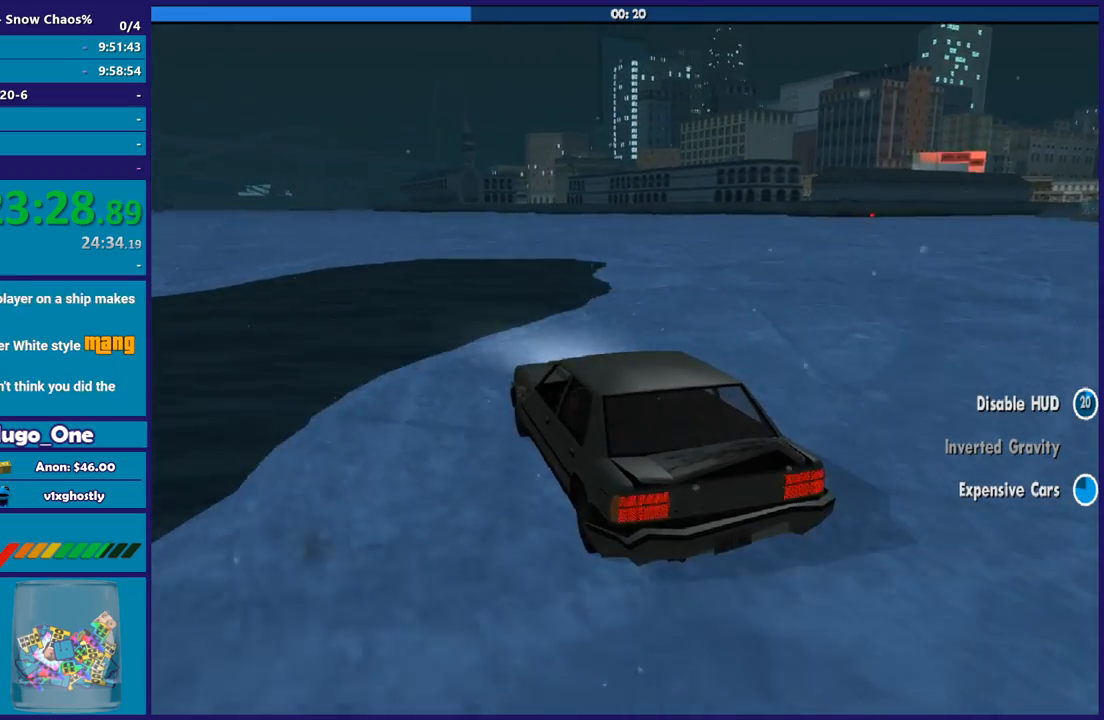
{"buttons": ["R2"], "left_stick": "down-right", "right_stick": "down-right", "button_events": []}
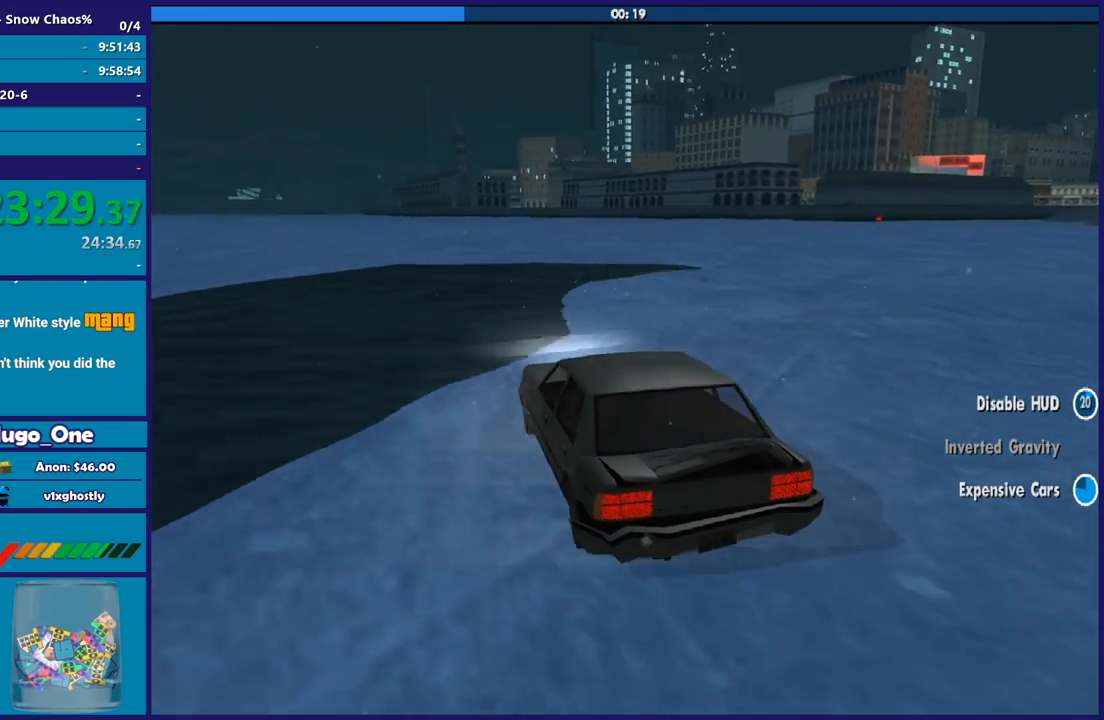
{"buttons": ["R2"], "left_stick": "down-right", "right_stick": "down-right", "button_events": []}
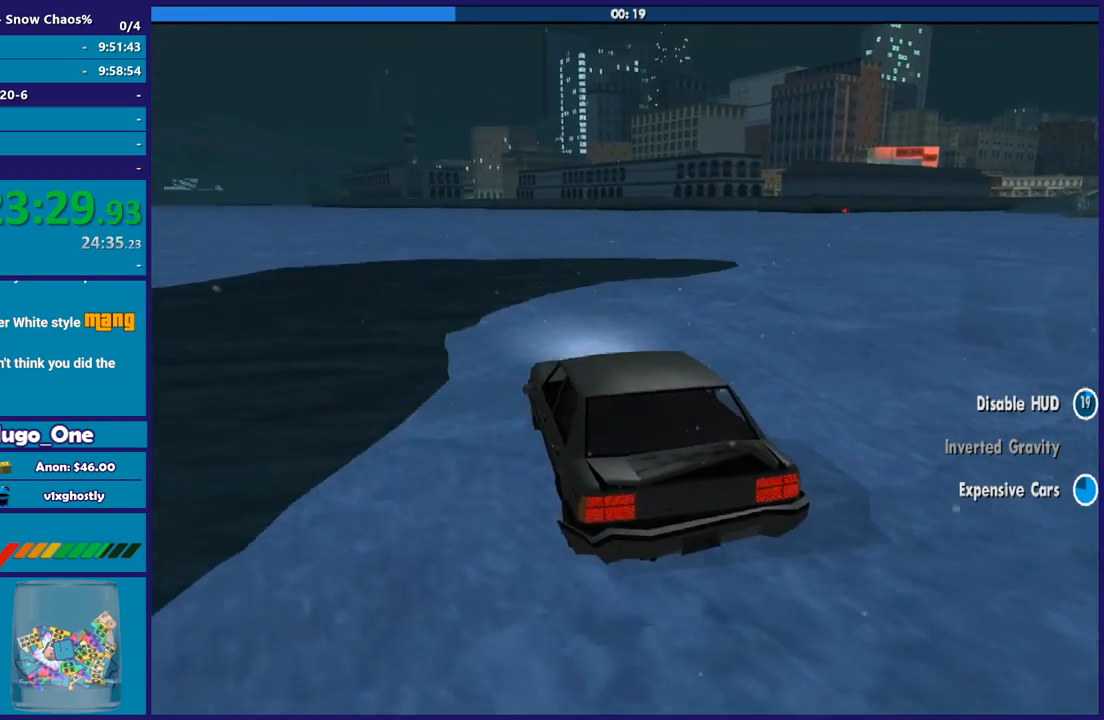
{"buttons": ["R2"], "left_stick": "down-right", "right_stick": "down-right", "button_events": []}
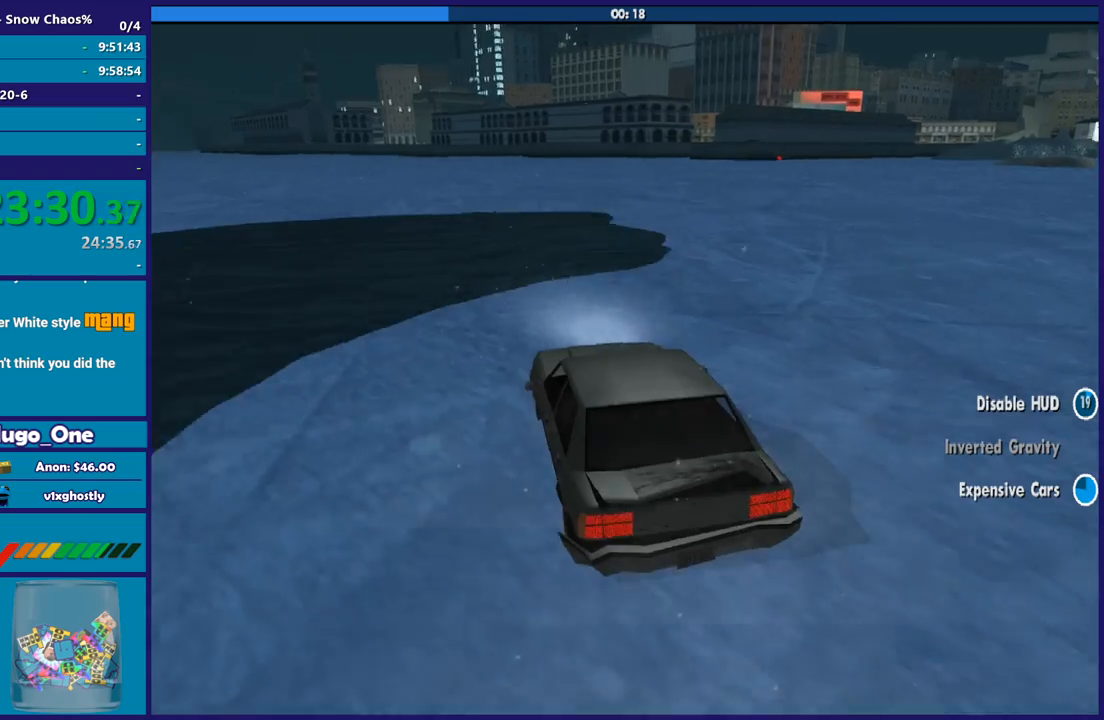
{"buttons": ["R2"], "left_stick": "down-right", "right_stick": "down-right", "button_events": []}